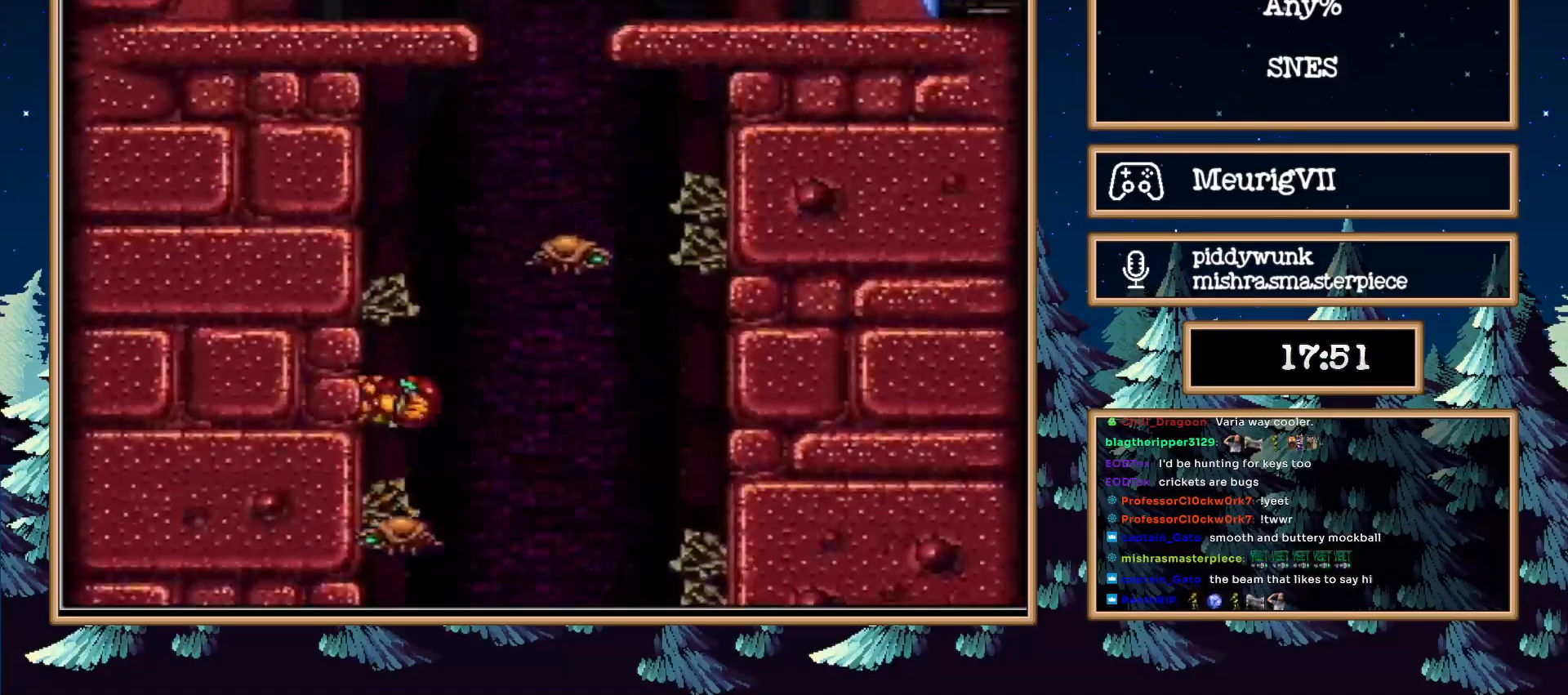
Gameplay with a controller (Nintendo layout); each line is a JSON object with the inputs held at the frame after it. "events" lists button and stick changes between this image and that frame as [ms after this image, input, new state], when the widget could be followed in between. Not read: L3 R3.
{"buttons": ["A", "DPAD_RIGHT"], "events": [[50, "DPAD_LEFT", "up"], [250, "DPAD_RIGHT", "down"], [317, "A", "down"]]}
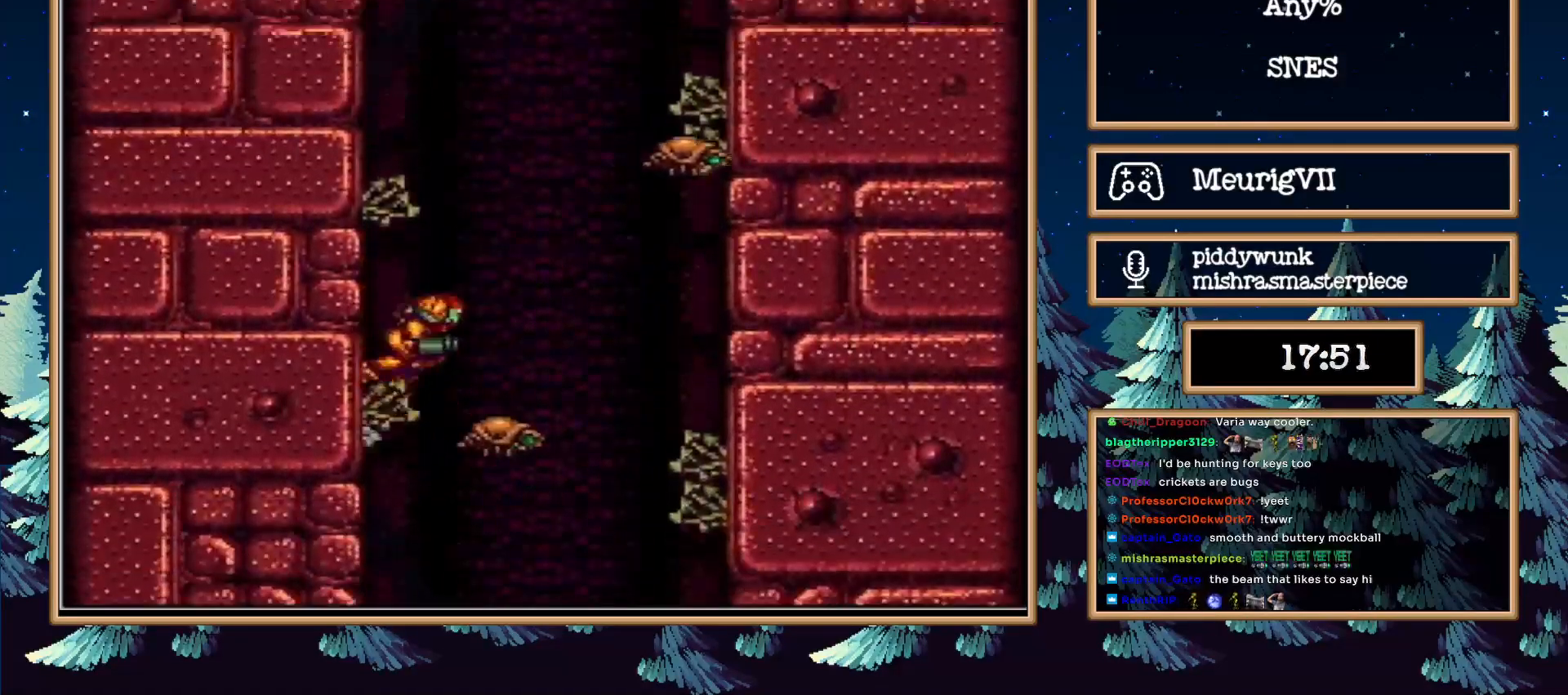
{"buttons": [], "events": [[400, "DPAD_RIGHT", "up"], [433, "A", "up"]]}
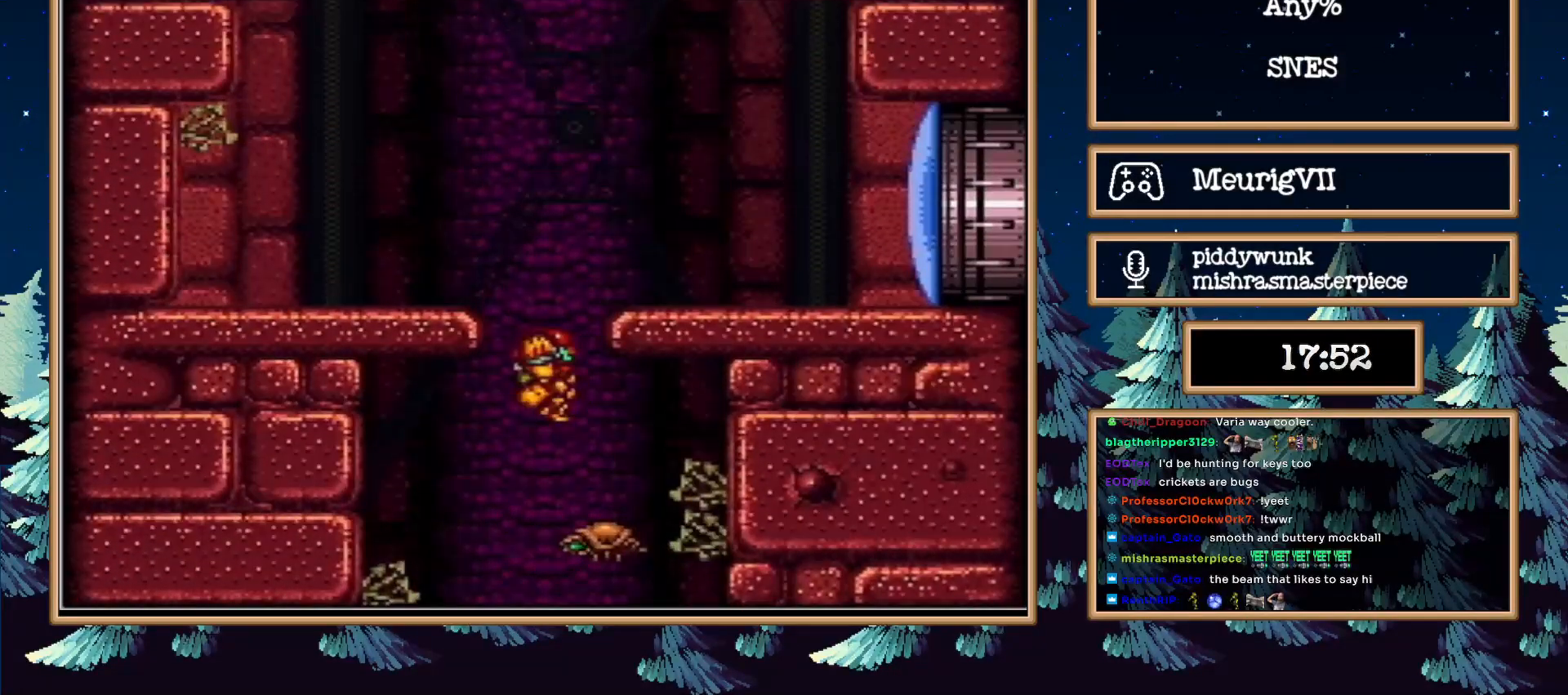
{"buttons": ["DPAD_RIGHT"], "events": [[17, "A", "down"], [17, "DPAD_LEFT", "down"], [100, "DPAD_LEFT", "up"], [133, "DPAD_RIGHT", "down"], [250, "A", "up"], [400, "X", "down"], [467, "X", "up"]]}
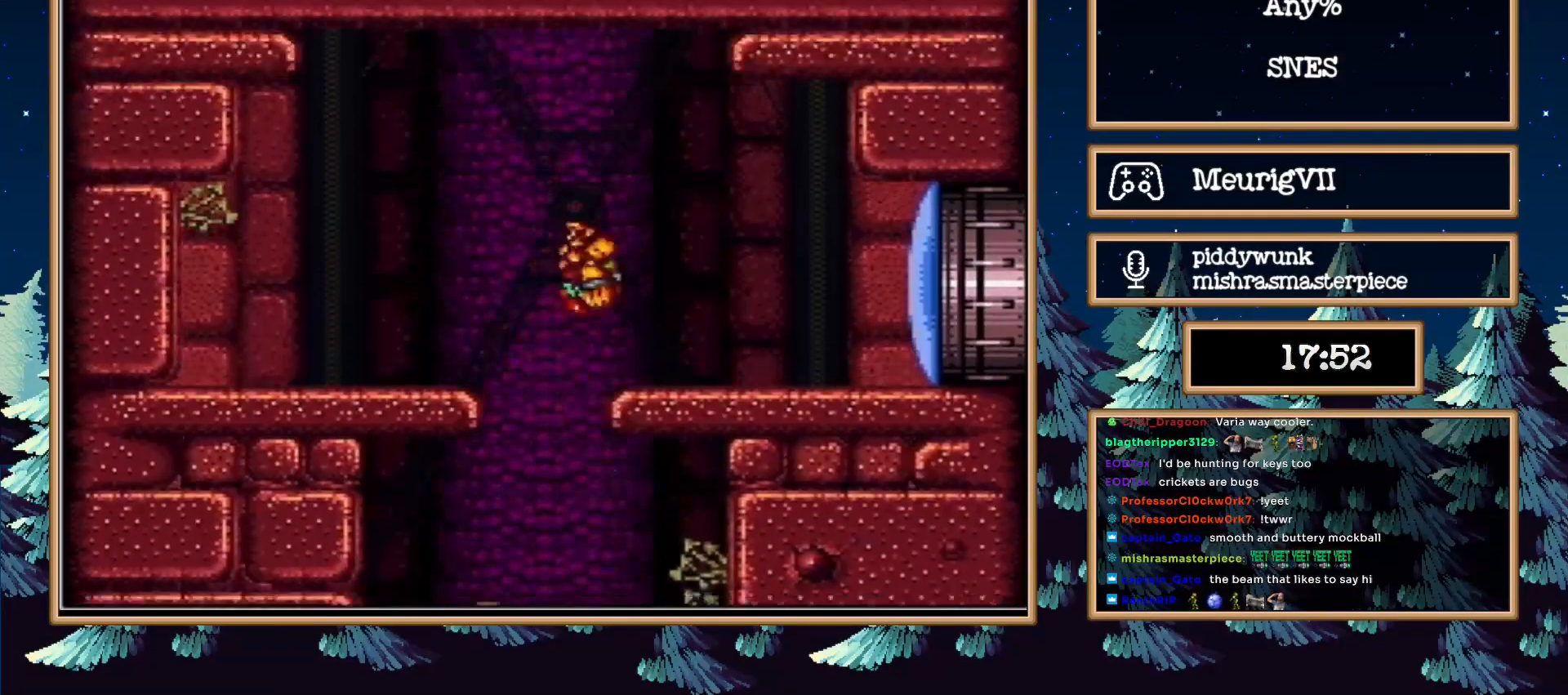
{"buttons": ["B", "L1", "DPAD_RIGHT"], "events": [[50, "B", "down"], [50, "L1", "down"]]}
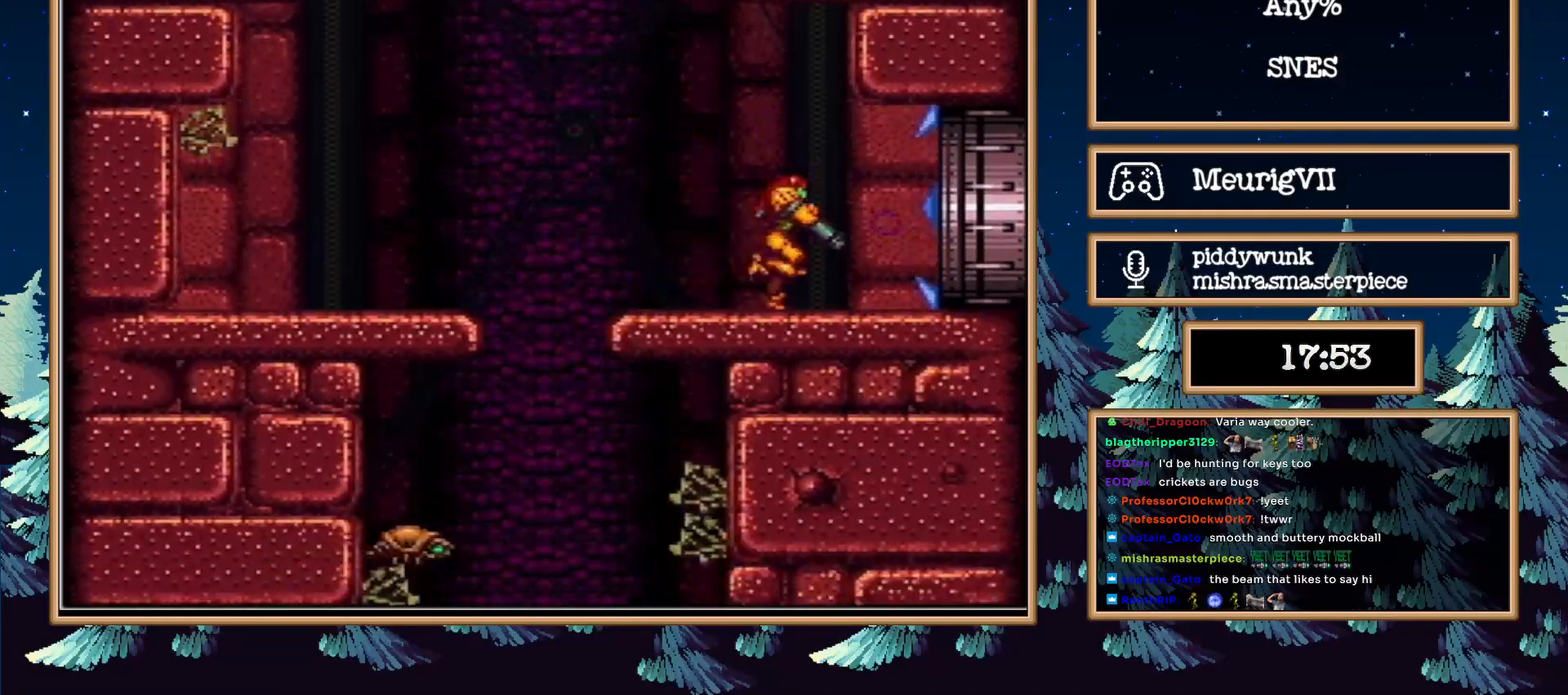
{"buttons": ["L1", "DPAD_RIGHT"], "events": [[483, "B", "up"]]}
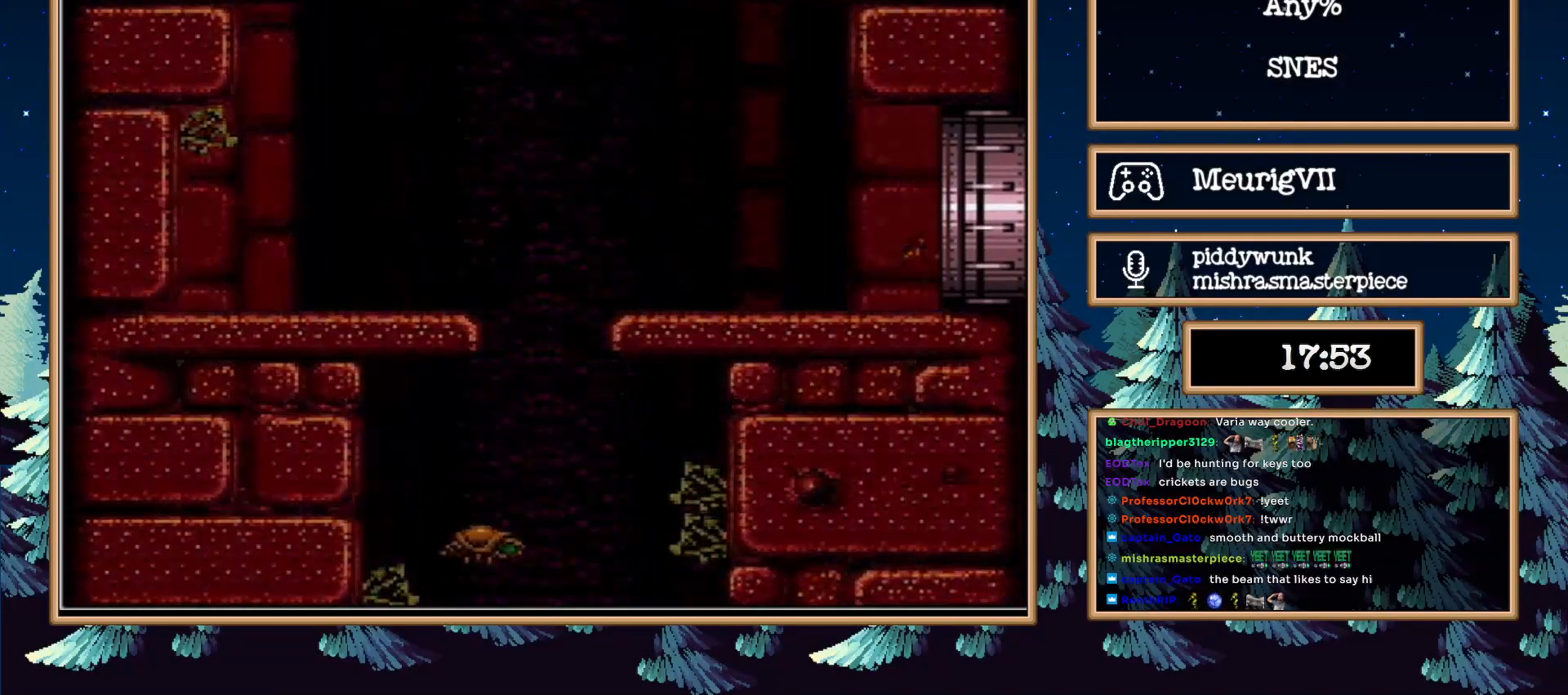
{"buttons": ["B", "L1"], "events": [[50, "DPAD_RIGHT", "up"], [250, "B", "down"]]}
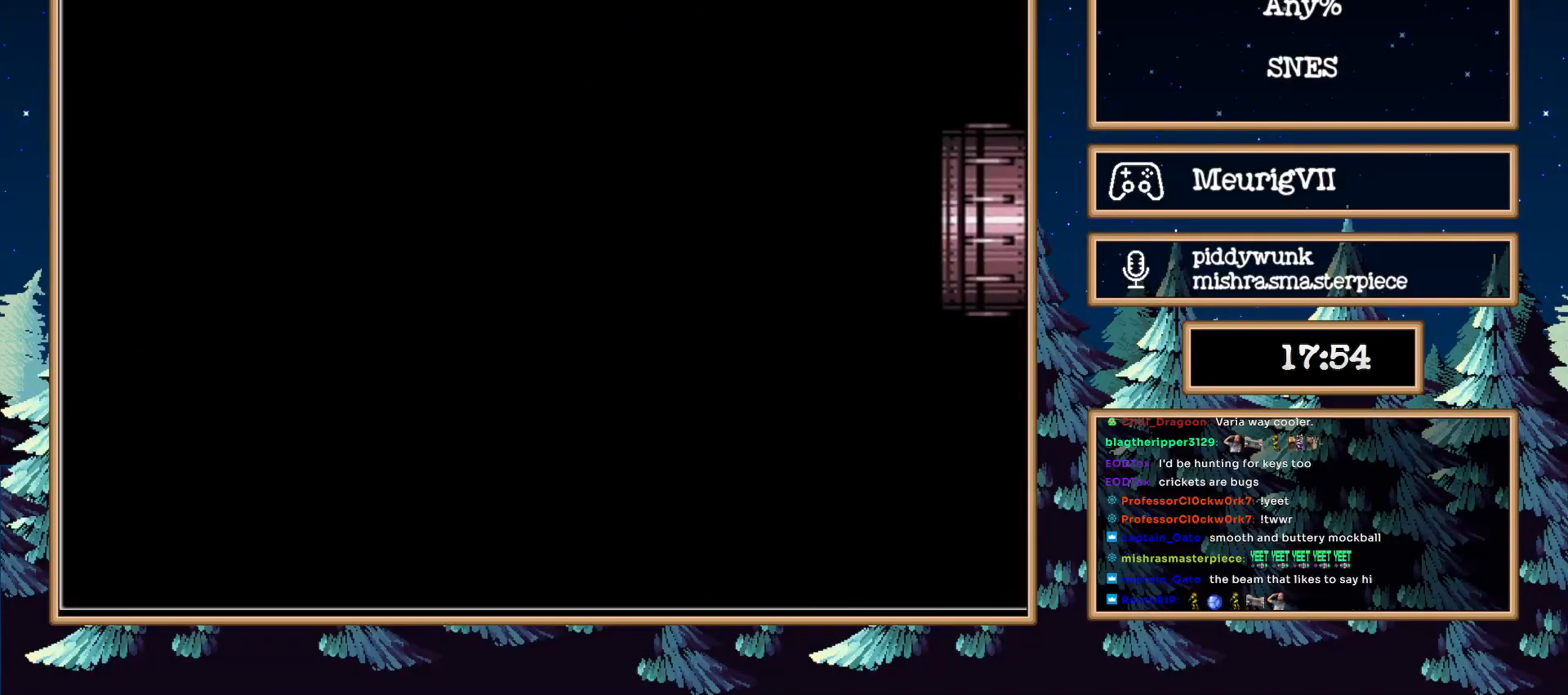
{"buttons": ["B", "L1"], "events": []}
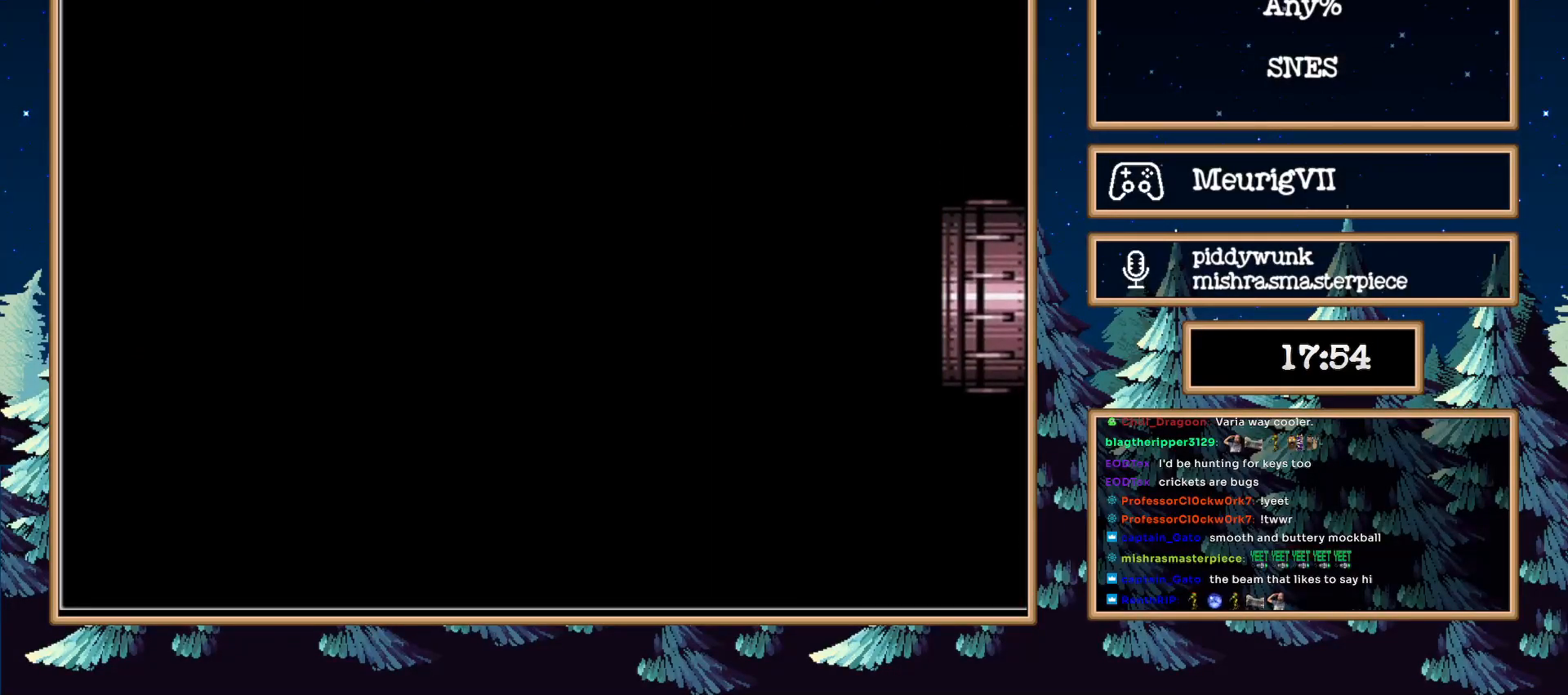
{"buttons": ["B", "L1"], "events": []}
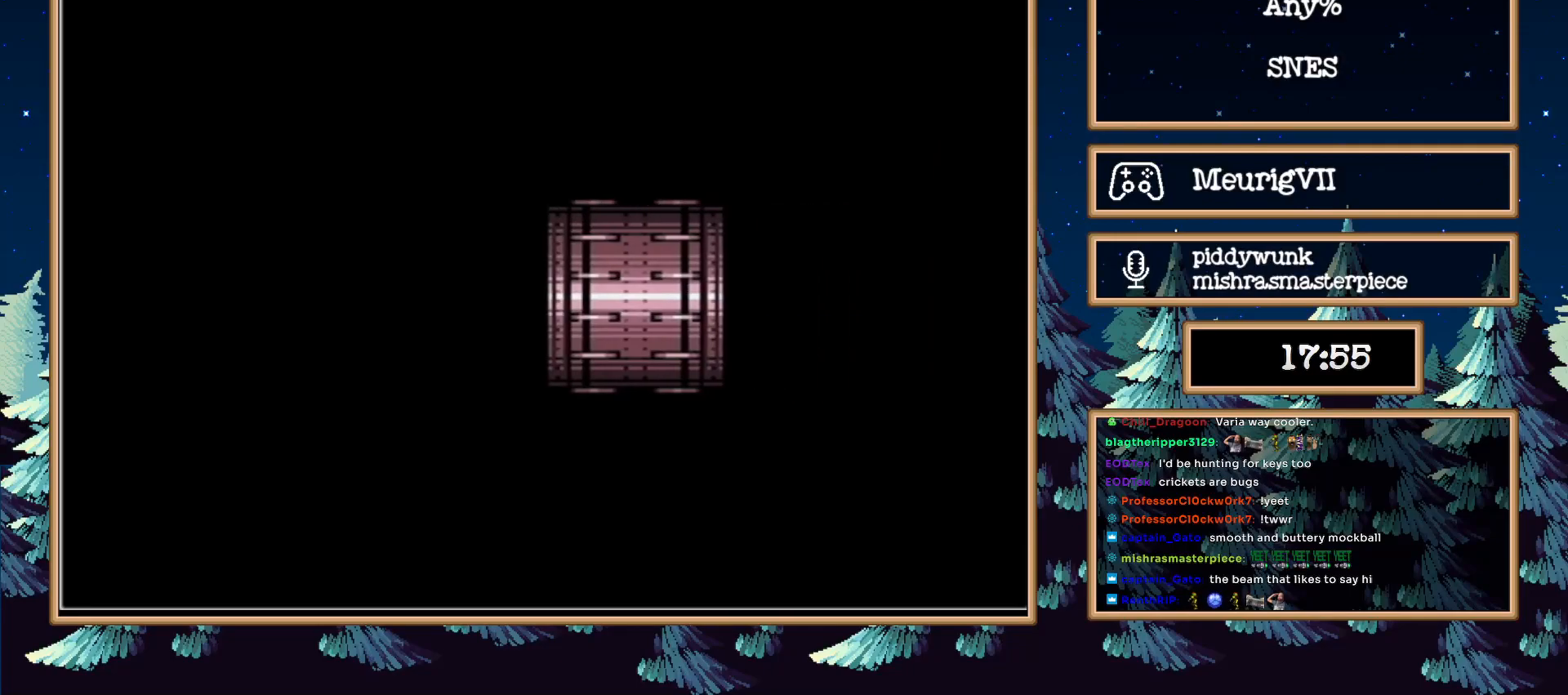
{"buttons": ["B", "L1"], "events": []}
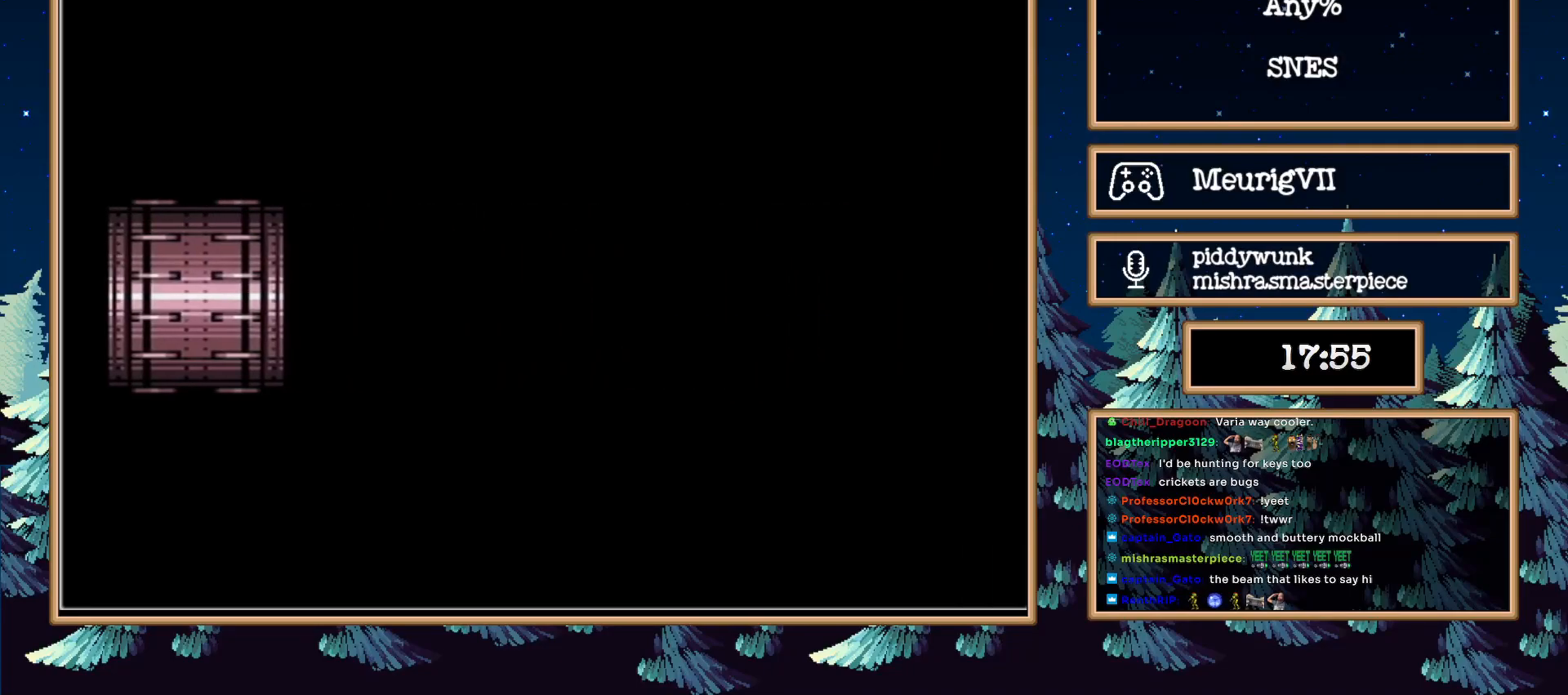
{"buttons": ["B", "L1"], "events": []}
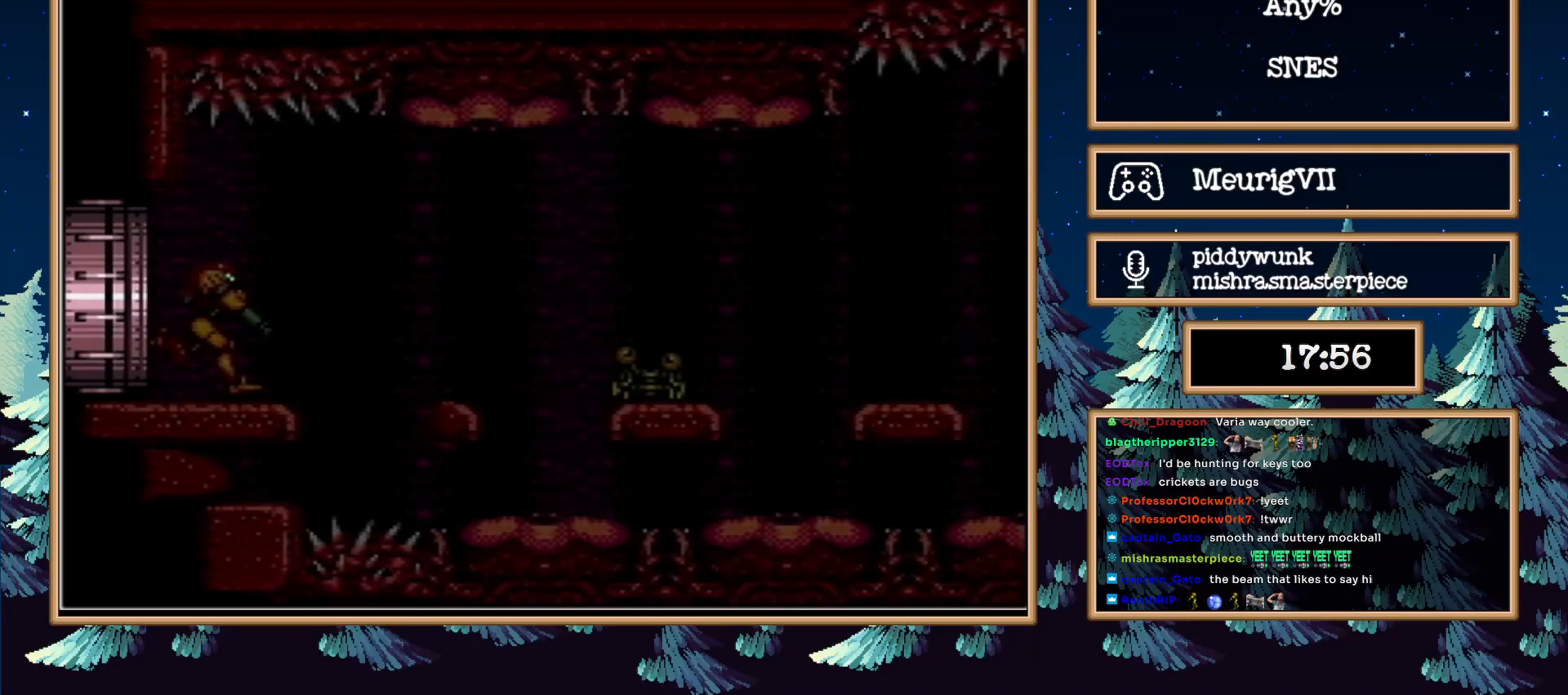
{"buttons": ["B", "DPAD_RIGHT"], "events": [[350, "DPAD_RIGHT", "down"], [350, "L1", "up"]]}
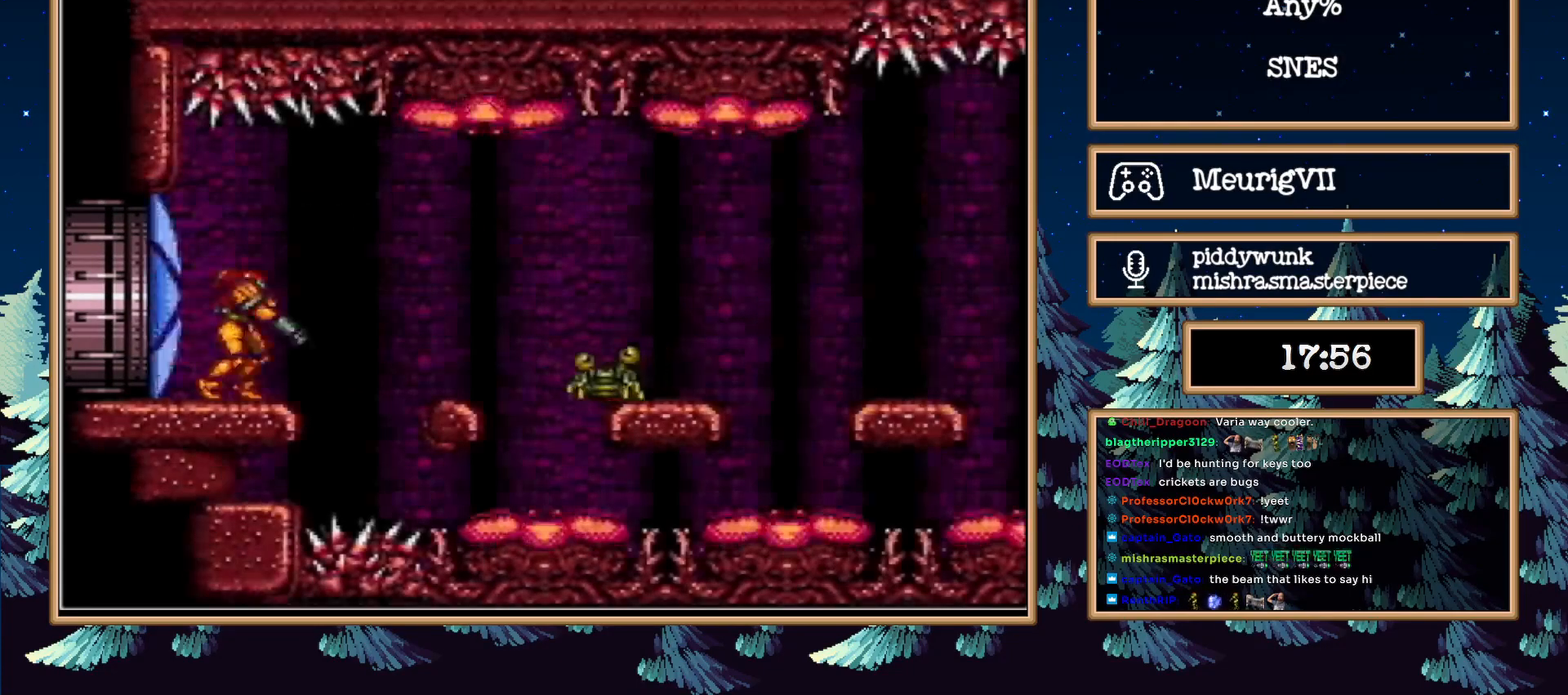
{"buttons": ["A", "B", "DPAD_RIGHT"], "events": [[17, "A", "down"], [83, "DPAD_LEFT", "down"], [100, "DPAD_UP", "down"], [150, "DPAD_UP", "up"], [200, "DPAD_LEFT", "up"]]}
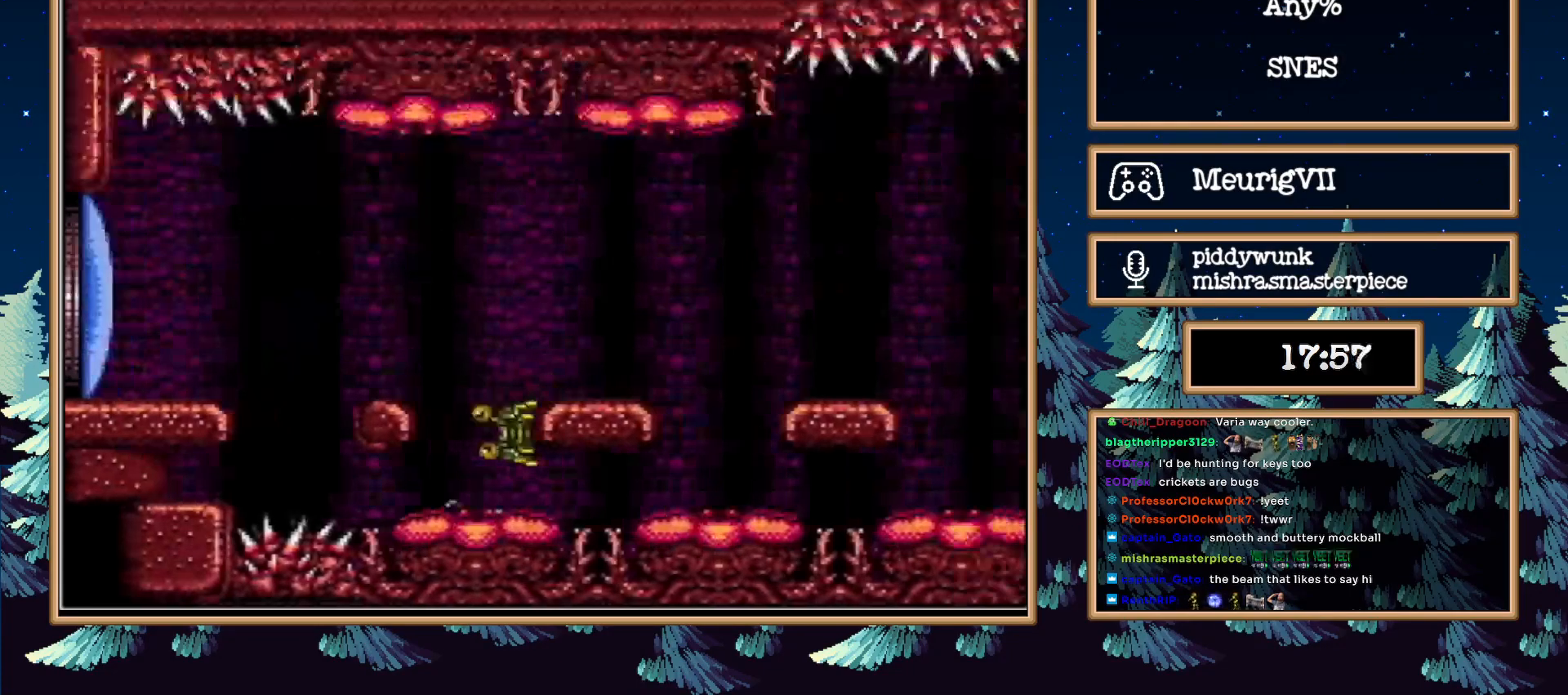
{"buttons": ["X", "L1", "DPAD_RIGHT"], "events": [[333, "A", "up"], [333, "L1", "down"], [350, "B", "up"], [450, "X", "down"]]}
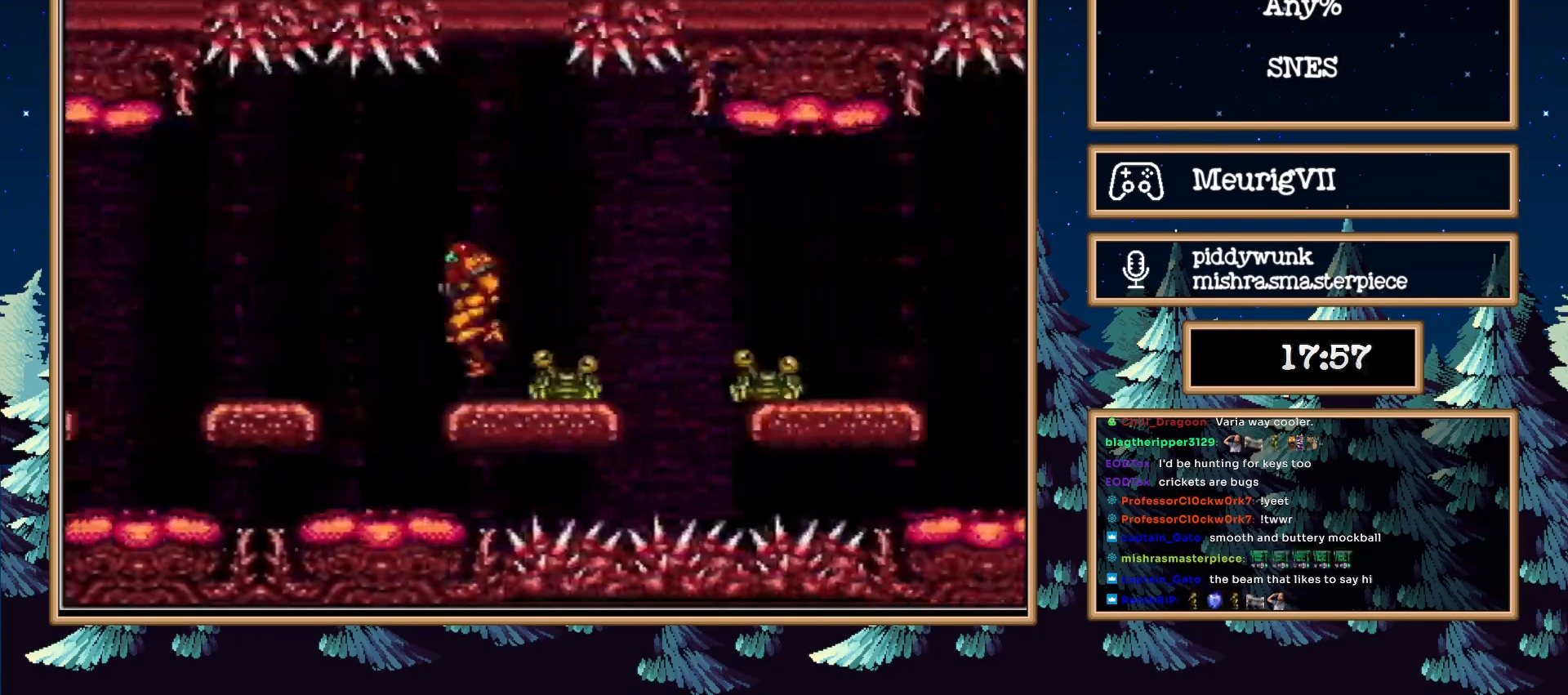
{"buttons": ["A", "B", "DPAD_RIGHT"], "events": [[33, "L1", "up"], [50, "DPAD_RIGHT", "up"], [67, "X", "up"], [133, "B", "down"], [283, "DPAD_RIGHT", "down"], [483, "A", "down"]]}
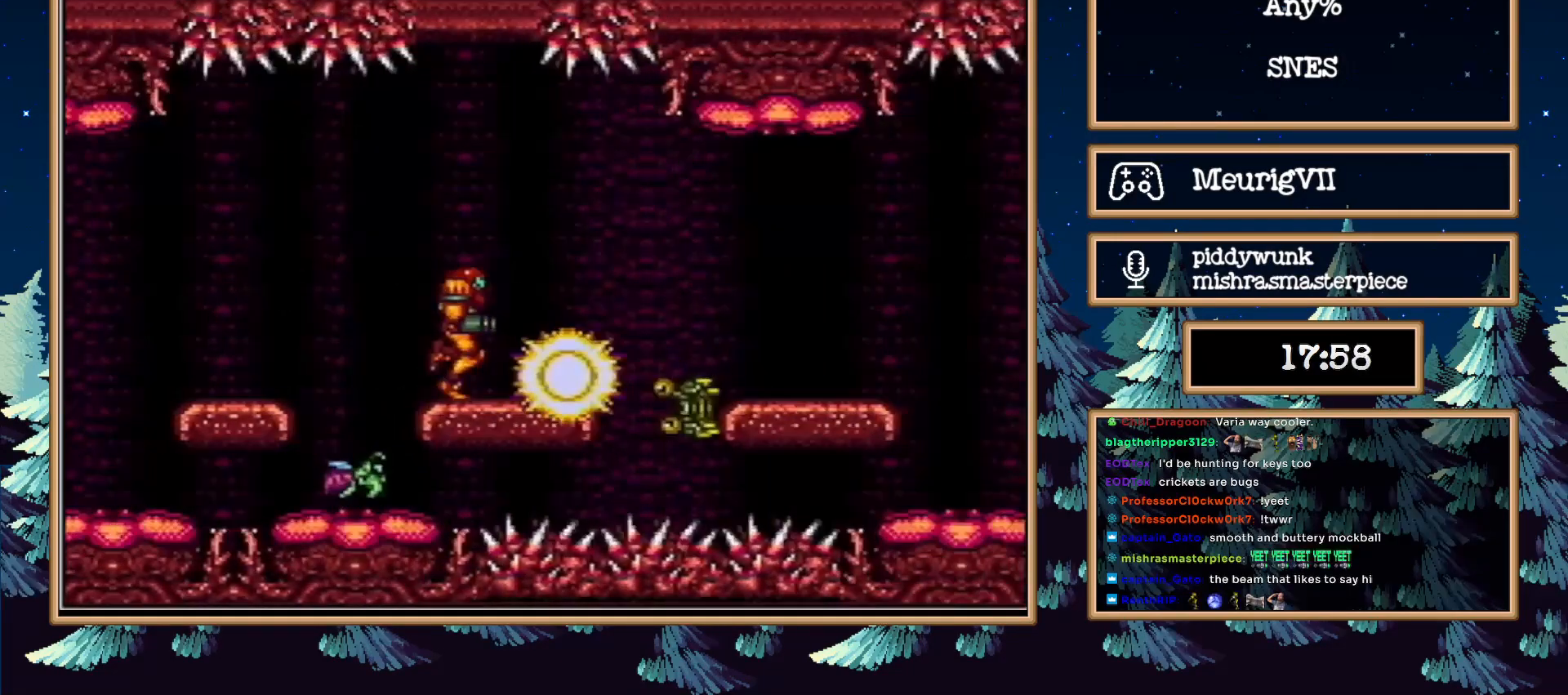
{"buttons": ["B", "DPAD_RIGHT"], "events": [[83, "A", "up"]]}
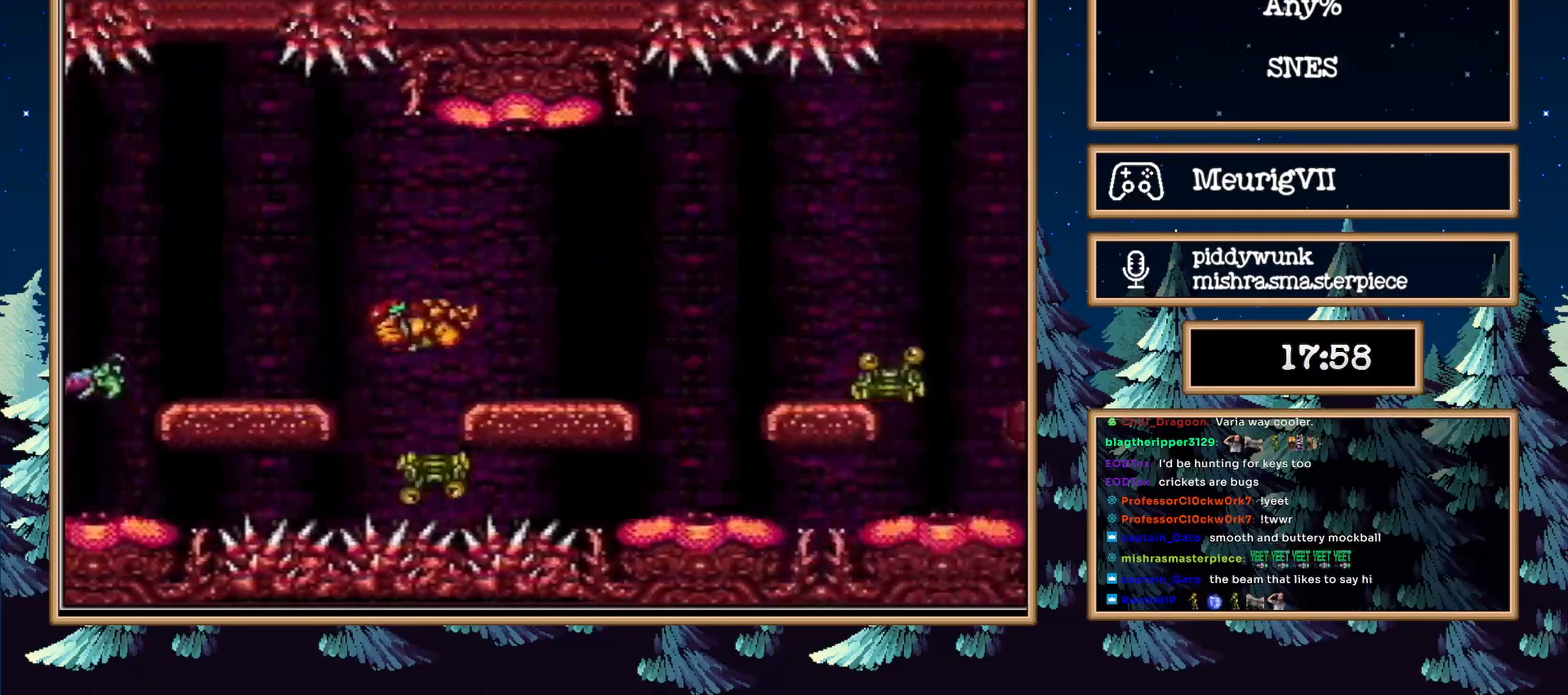
{"buttons": ["A", "B", "DPAD_RIGHT"], "events": [[233, "A", "down"], [350, "DPAD_LEFT", "down"], [350, "DPAD_RIGHT", "up"], [383, "DPAD_UP", "down"], [450, "DPAD_LEFT", "up"], [483, "DPAD_RIGHT", "down"], [483, "DPAD_UP", "up"]]}
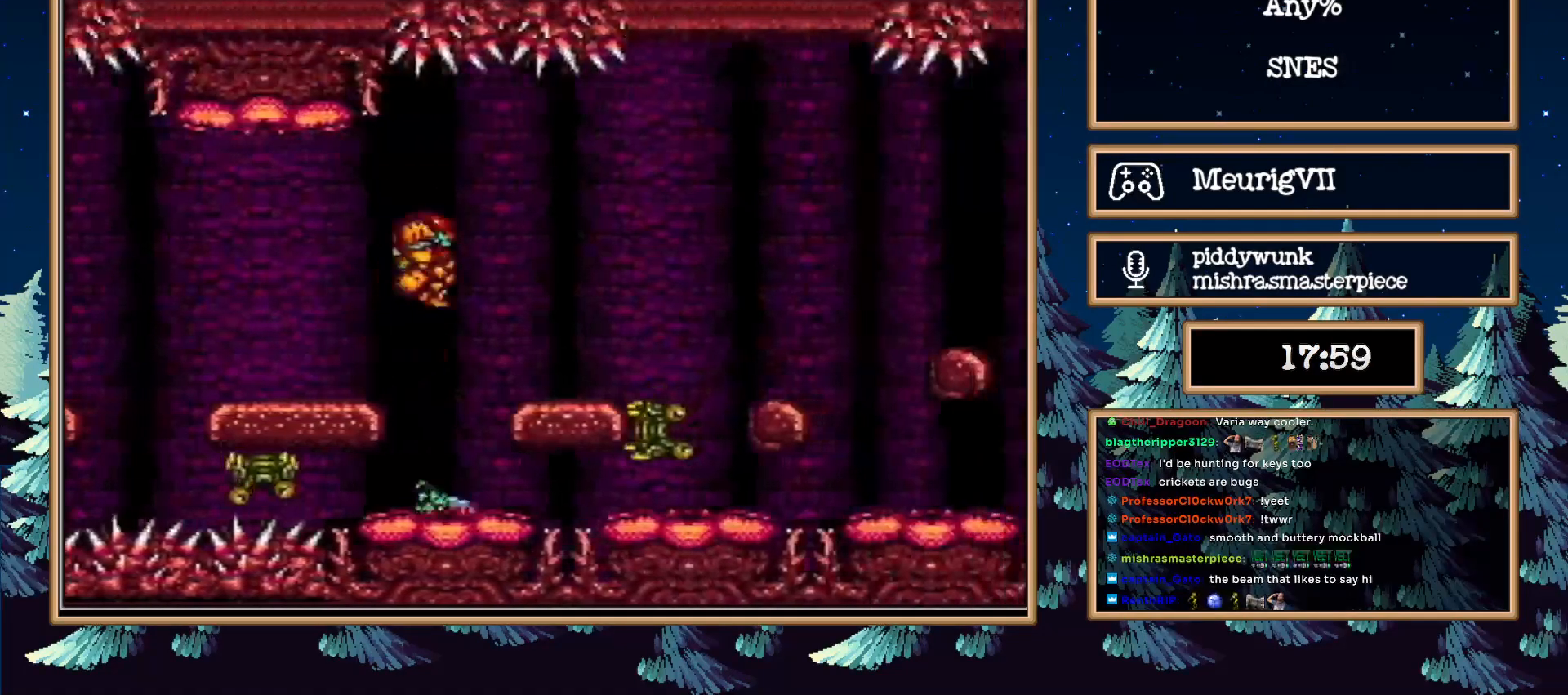
{"buttons": ["A", "B", "DPAD_RIGHT"], "events": []}
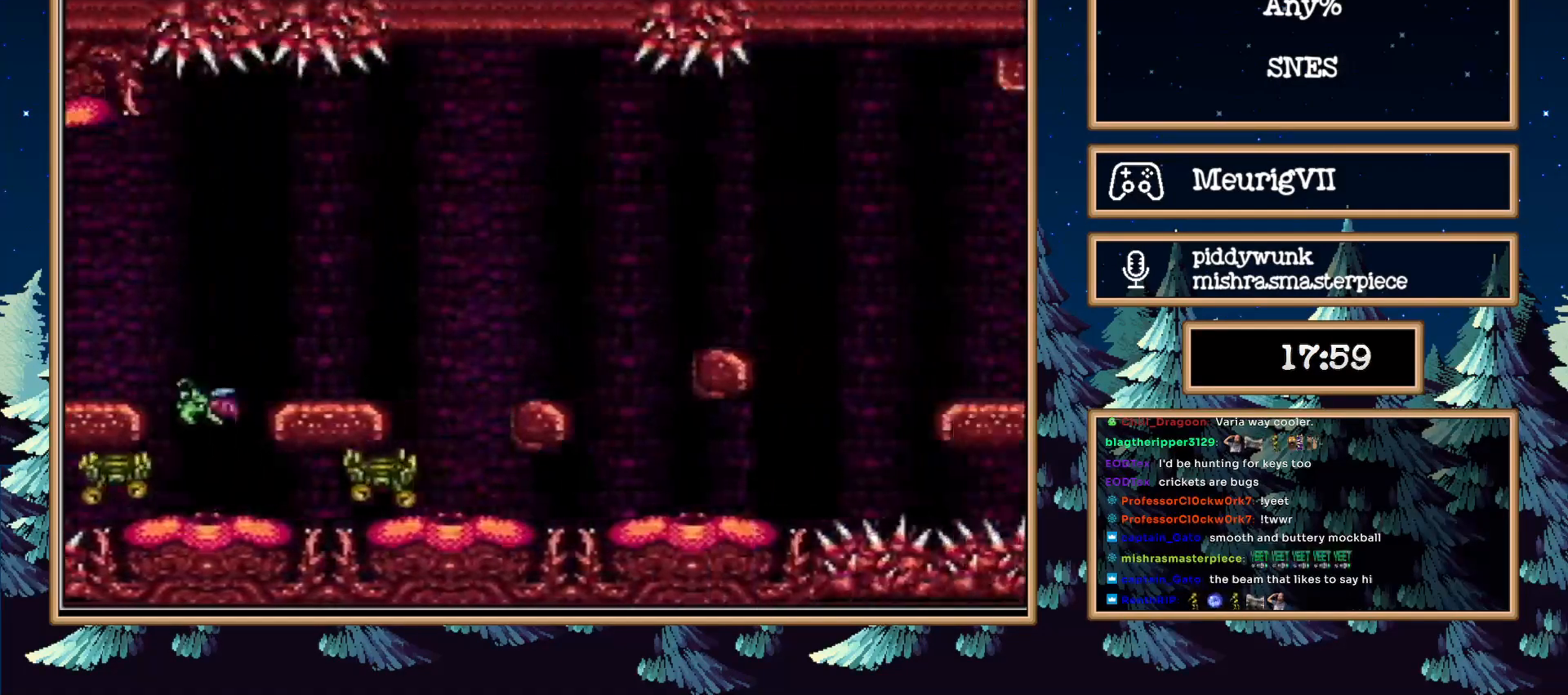
{"buttons": ["B", "DPAD_RIGHT"], "events": [[133, "A", "up"], [283, "X", "down"], [433, "X", "up"]]}
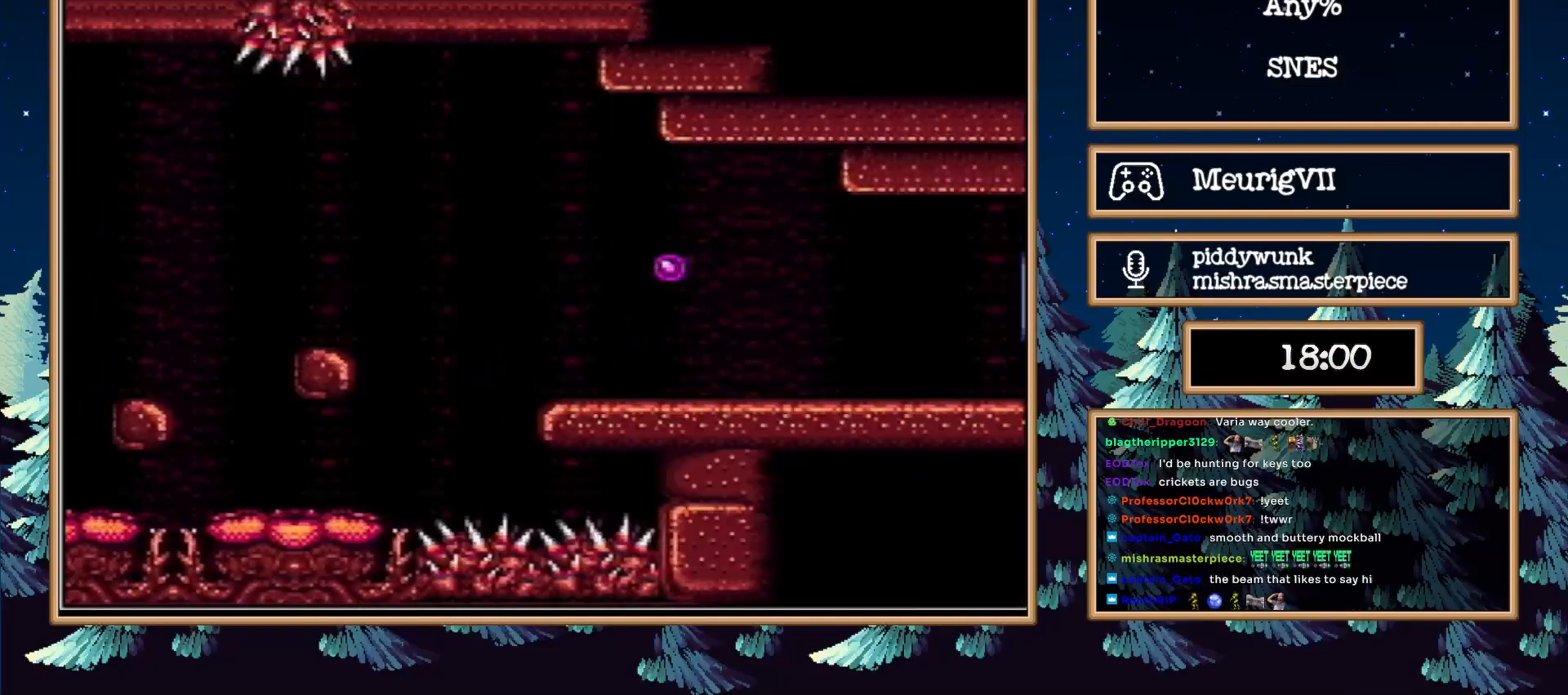
{"buttons": ["B", "L1", "DPAD_RIGHT"], "events": [[383, "L1", "down"]]}
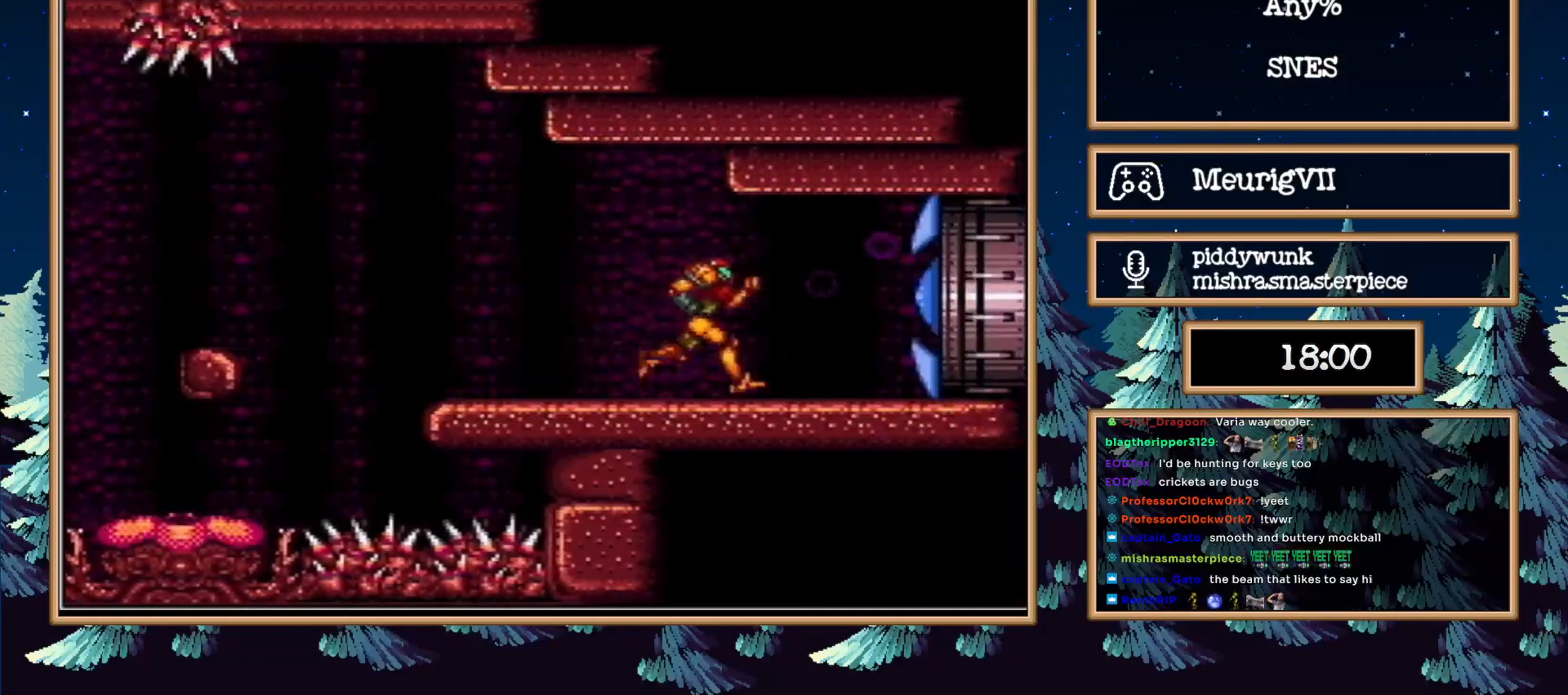
{"buttons": ["L1", "DPAD_RIGHT"], "events": [[500, "B", "up"]]}